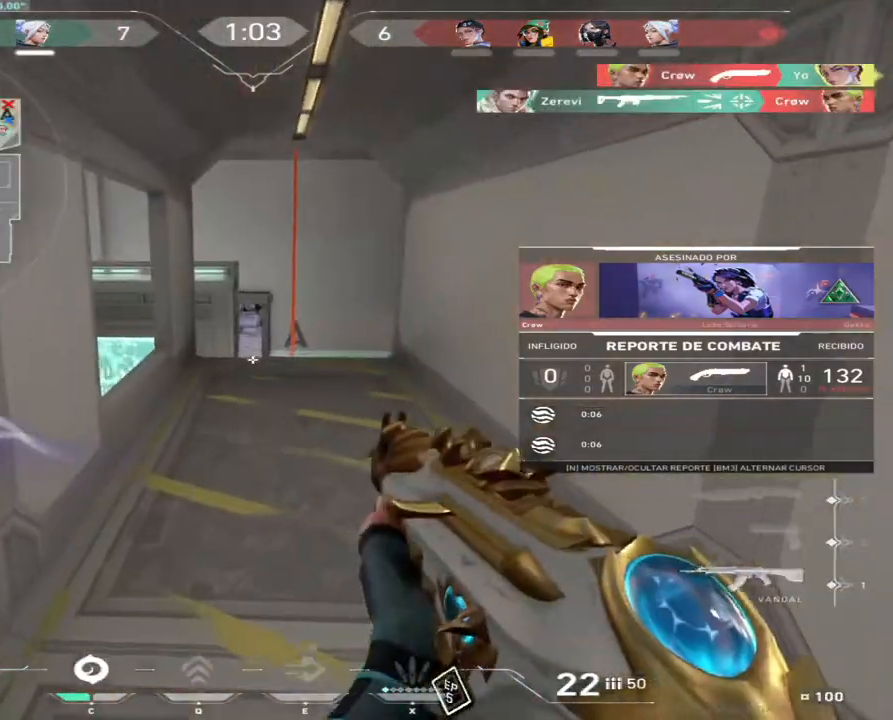
Gameplay with keyboard and mouse; each line is a JSON object with the keys and mouse buttons held at the frame after it. "events" lists presses ("down") and releases ("up") of "a", "ctrl", "d", "e", "q", "s", "shift", "space", "w", "mouse_left", "mouse_wheel", "mouse_right", "mouse_mb4" and "mouse_mb5" between this image and that frame as [ms after this image, input, new state], when the widget could be followed in between. "mouse_left", "mouse_wheel", "mouse_right", "mouse_mb4", "mouse_mb5" = the "left", "wheel", "right", "mb4", "mb5" buttons of the "mouse" list. No other keys are recorded. "wheel" means that the mouse wheel is clicked or scrolled. Not read: mouse_move.
{"keys": [], "mouse": [], "events": []}
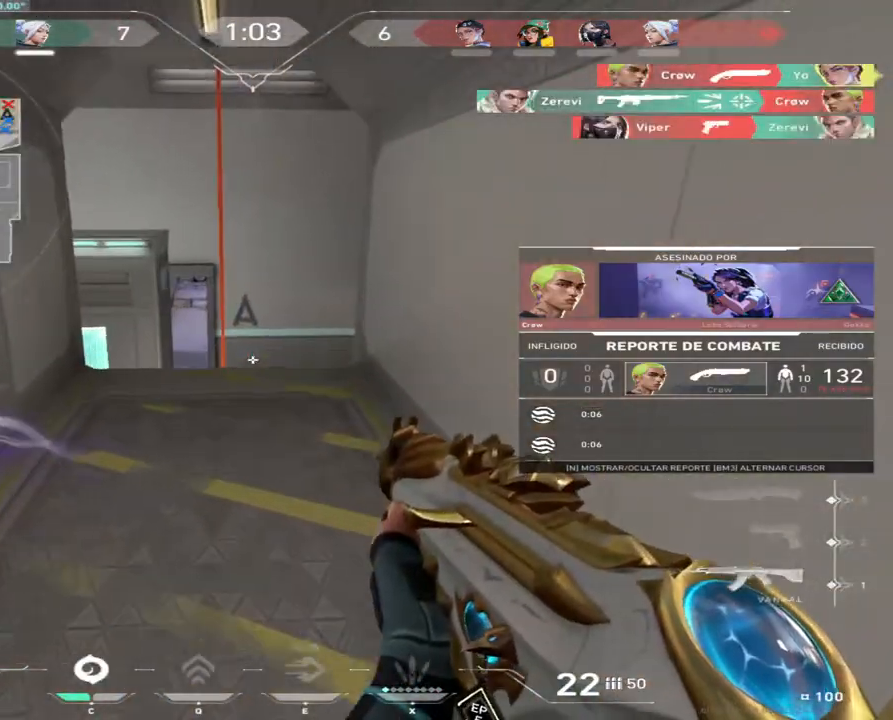
{"keys": [], "mouse": [], "events": []}
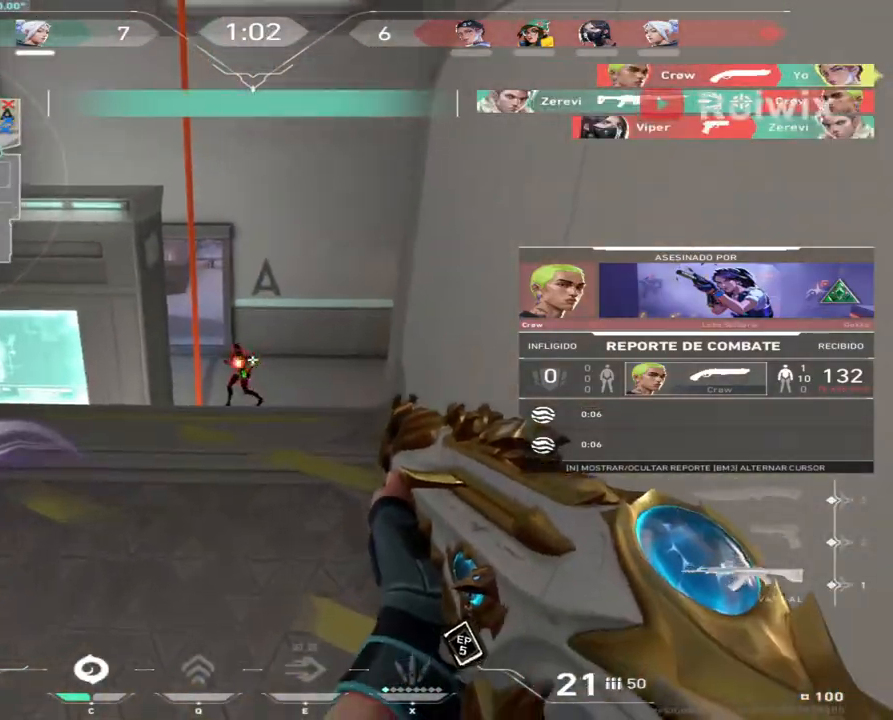
{"keys": [], "mouse": [], "events": []}
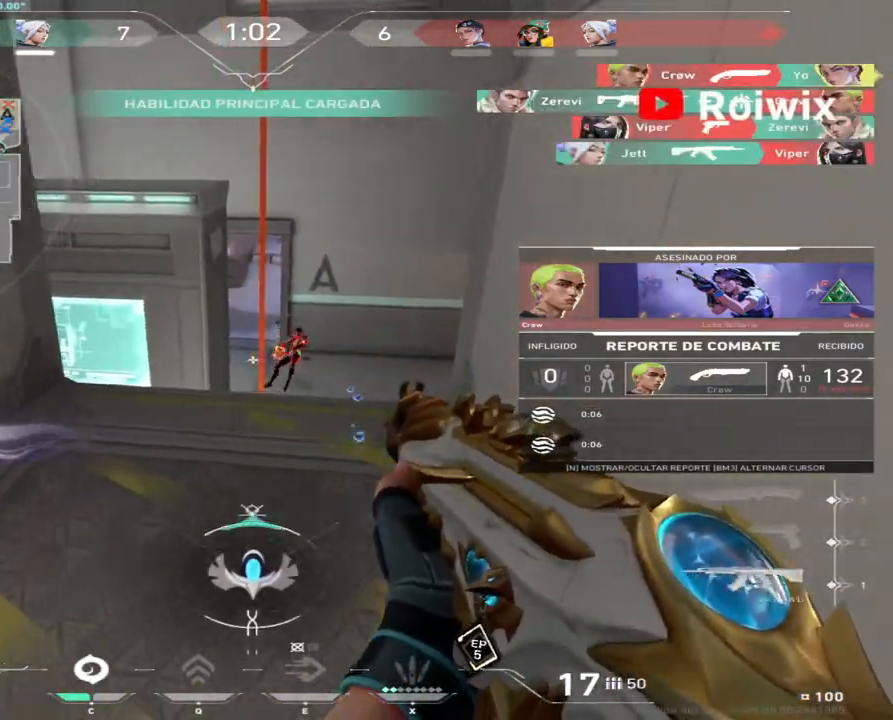
{"keys": [], "mouse": [], "events": []}
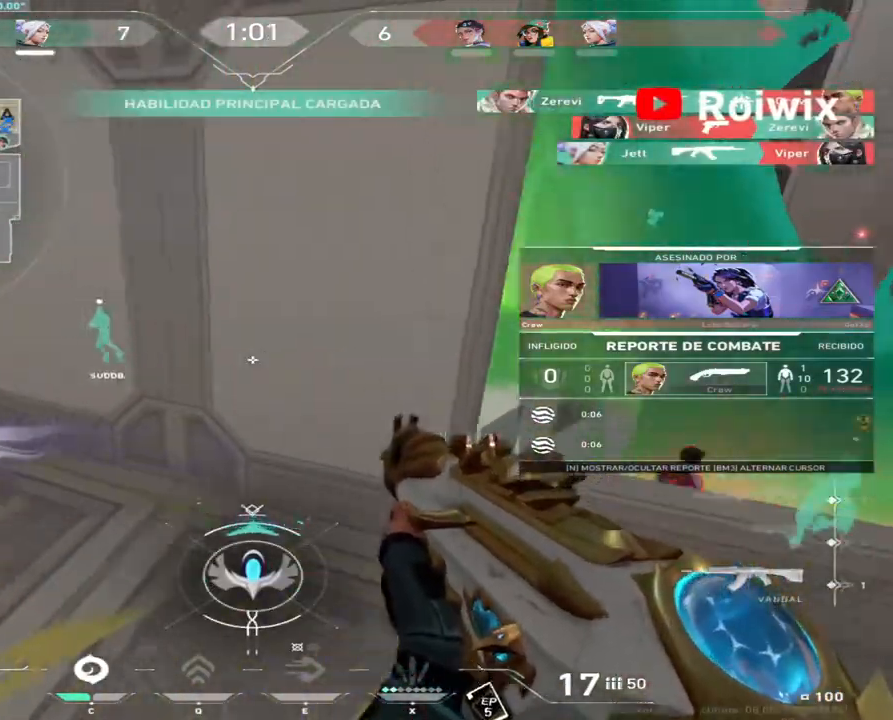
{"keys": [], "mouse": [], "events": [[267, "mouse_right", "down"], [400, "mouse_right", "up"]]}
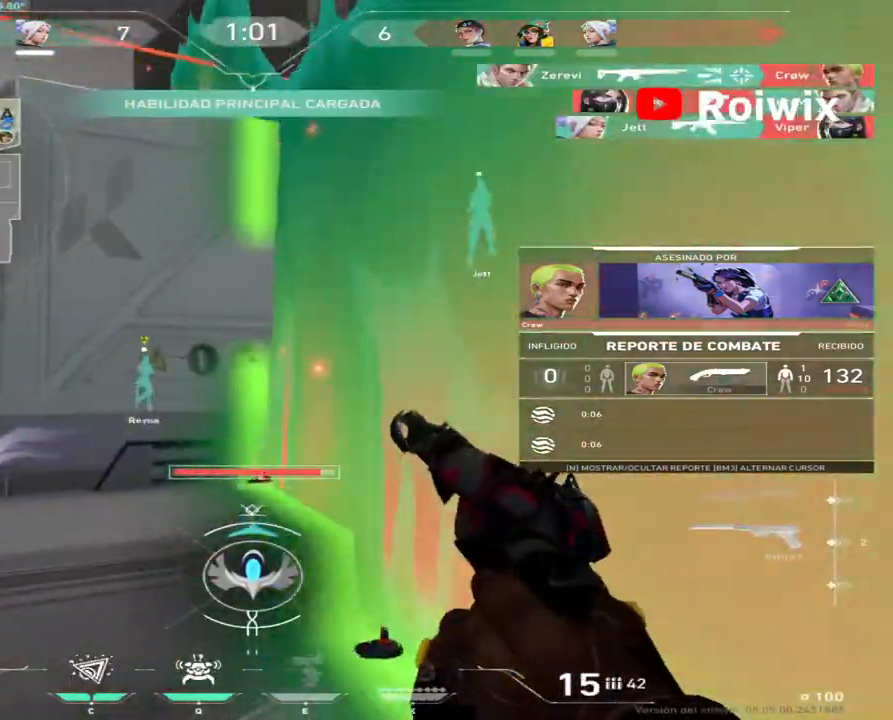
{"keys": [], "mouse": [], "events": [[217, "mouse_right", "down"], [350, "mouse_right", "up"]]}
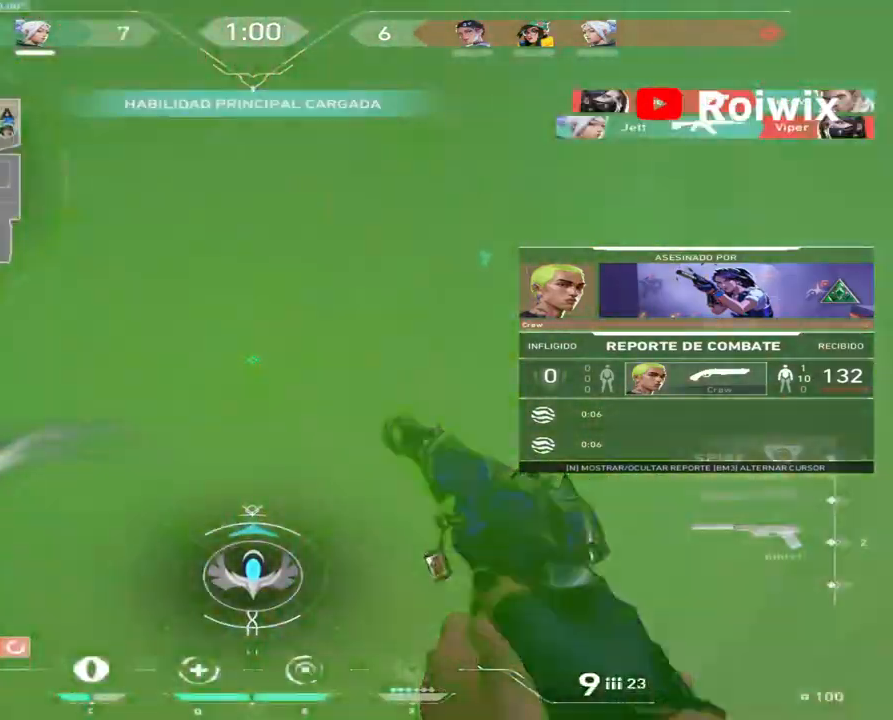
{"keys": [], "mouse": [], "events": []}
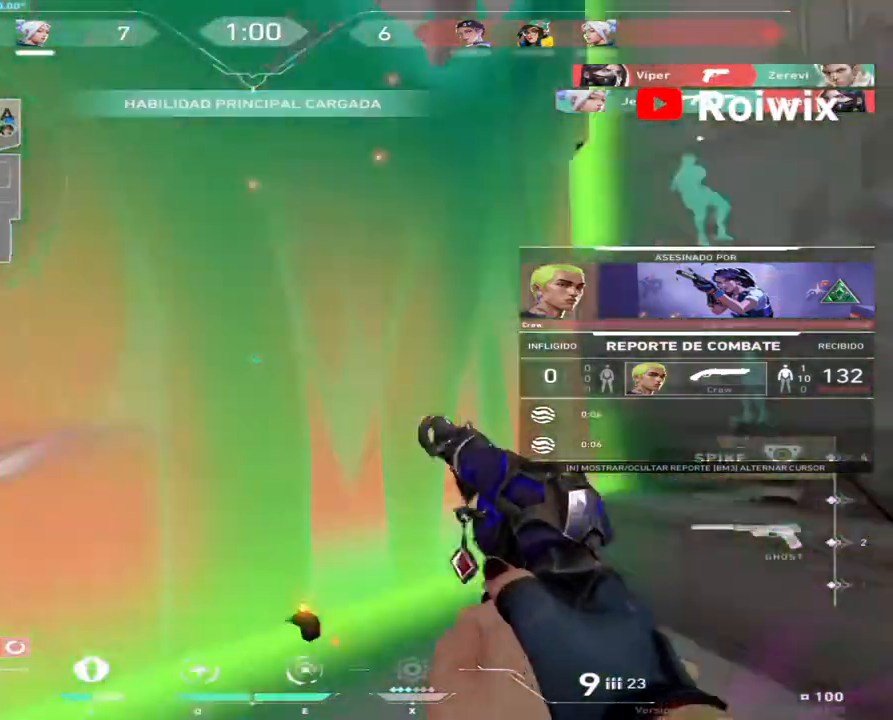
{"keys": [], "mouse": [], "events": [[233, "mouse_right", "down"], [317, "mouse_right", "up"]]}
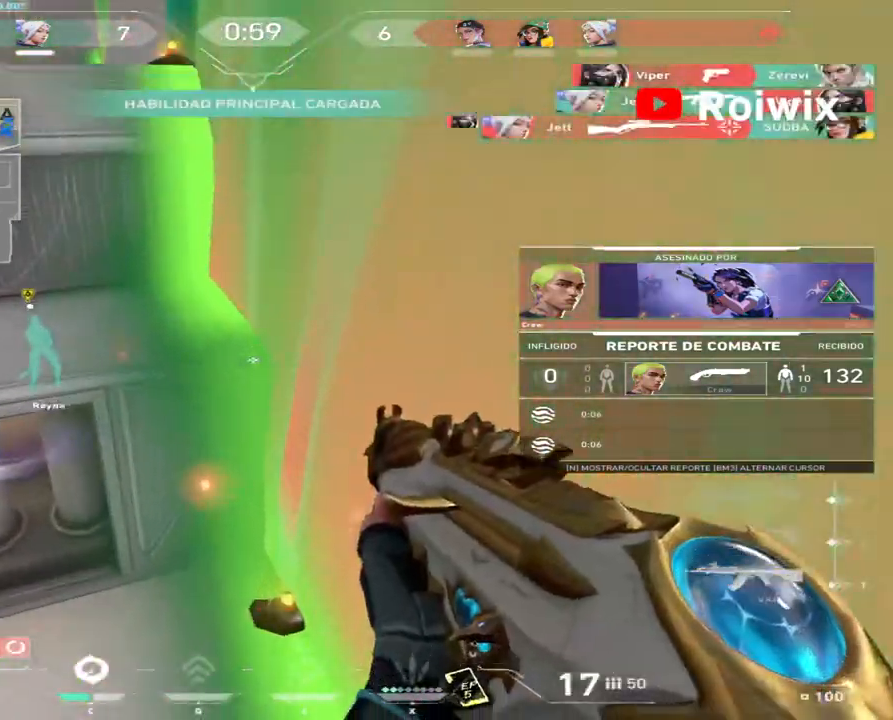
{"keys": [], "mouse": [], "events": []}
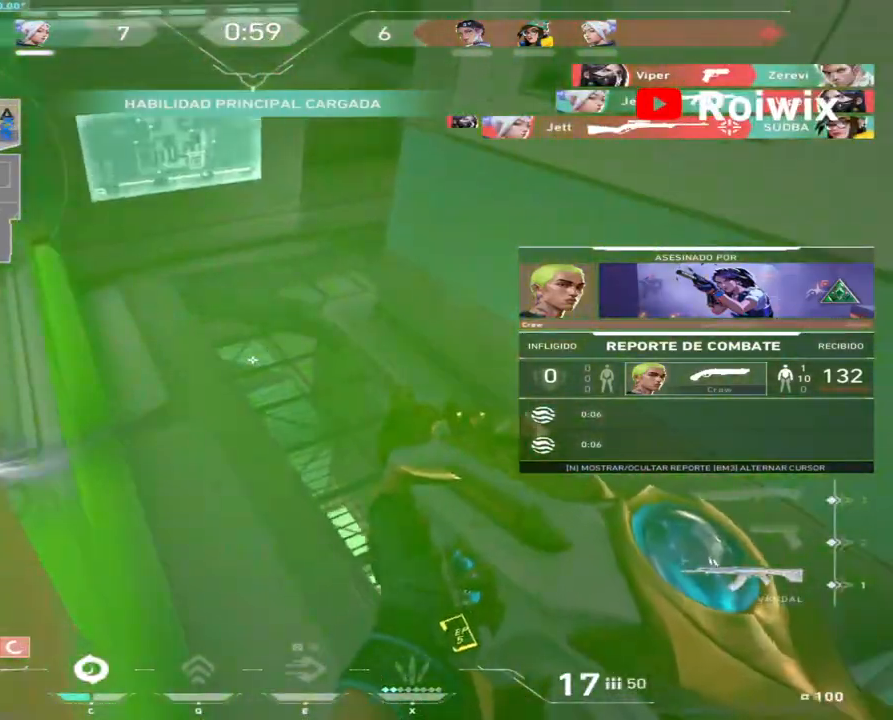
{"keys": [], "mouse": [], "events": [[167, "mouse_right", "down"], [250, "mouse_right", "up"]]}
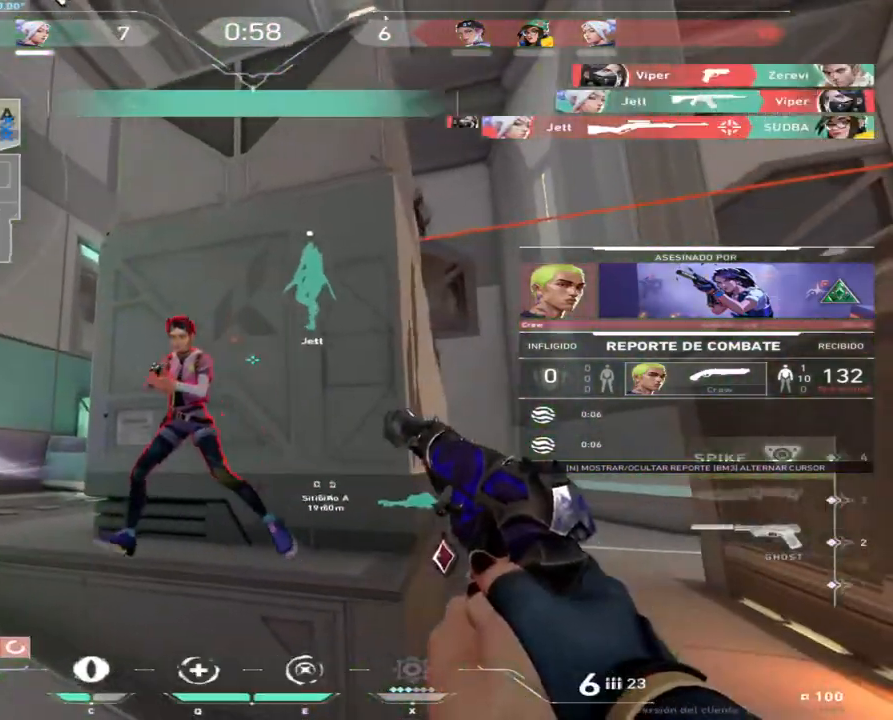
{"keys": [], "mouse": [], "events": []}
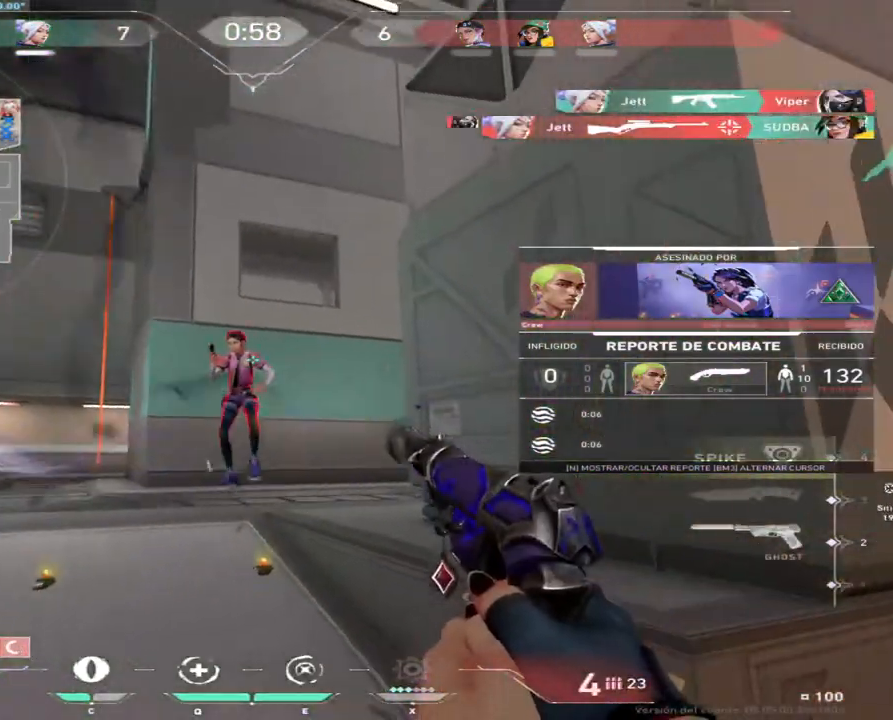
{"keys": [], "mouse": [], "events": []}
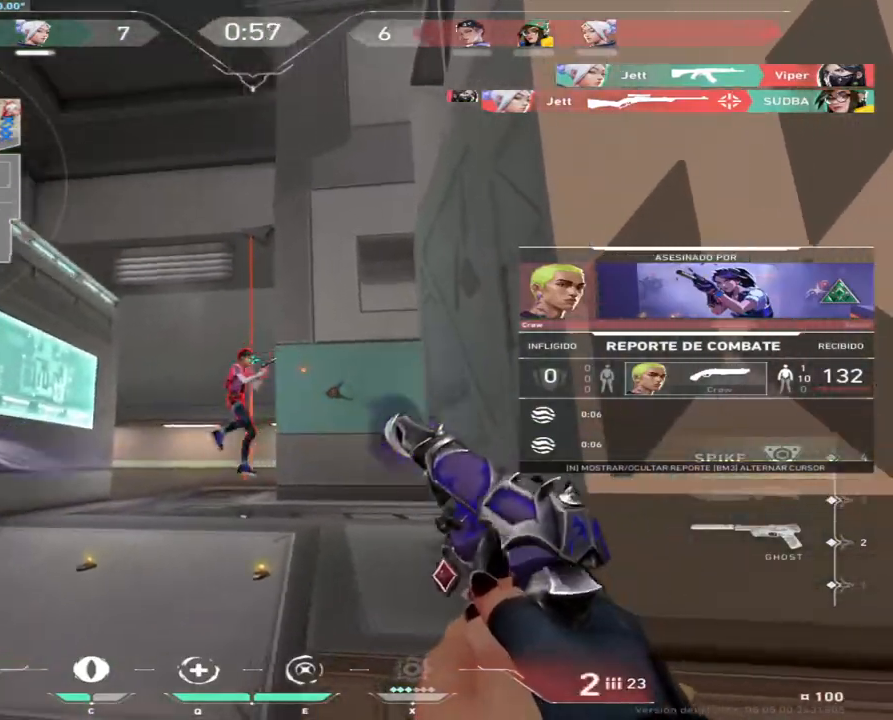
{"keys": [], "mouse": ["right"], "events": [[467, "mouse_right", "down"]]}
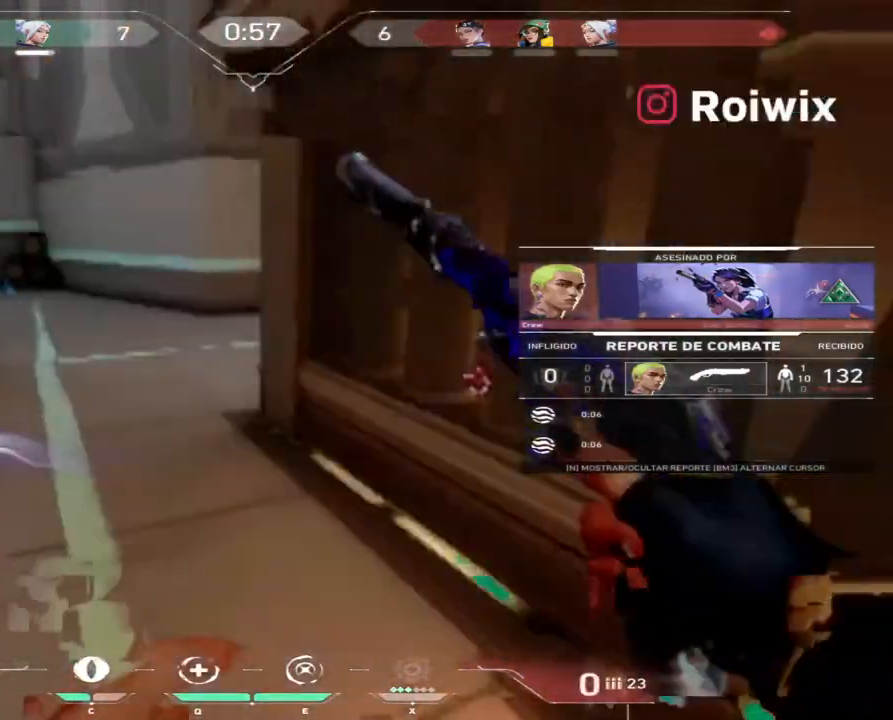
{"keys": [], "mouse": ["right"], "events": [[50, "mouse_right", "up"], [500, "mouse_right", "down"]]}
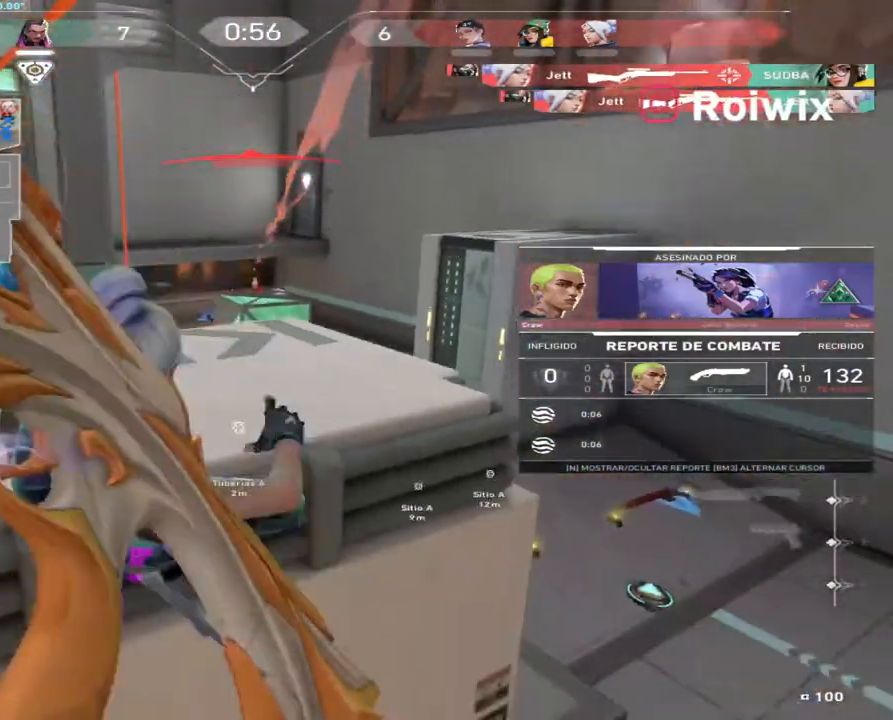
{"keys": [], "mouse": ["right"], "events": [[117, "mouse_right", "up"], [500, "mouse_right", "down"]]}
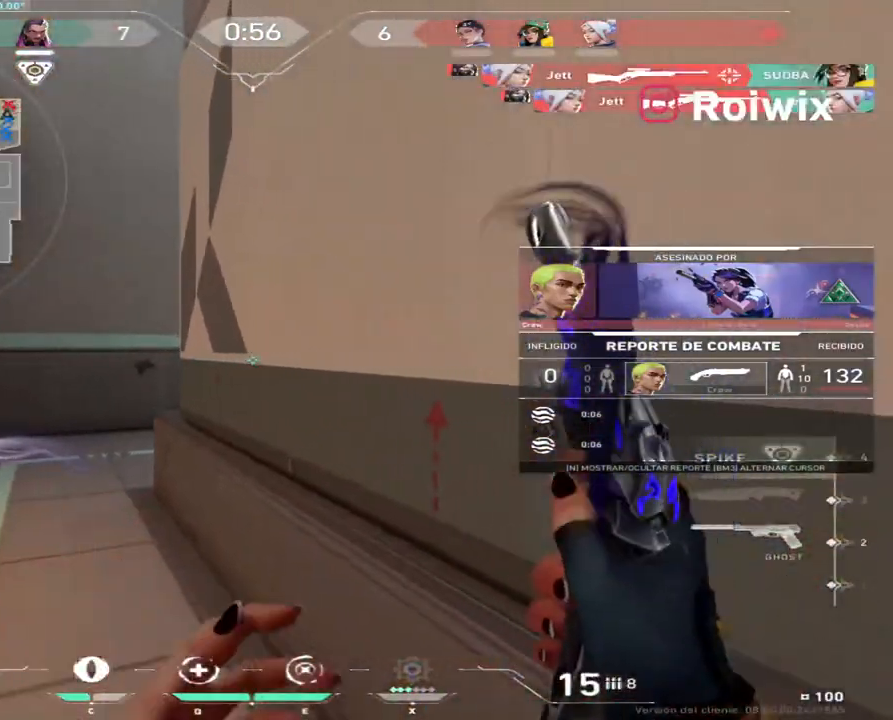
{"keys": [], "mouse": [], "events": [[117, "mouse_right", "up"]]}